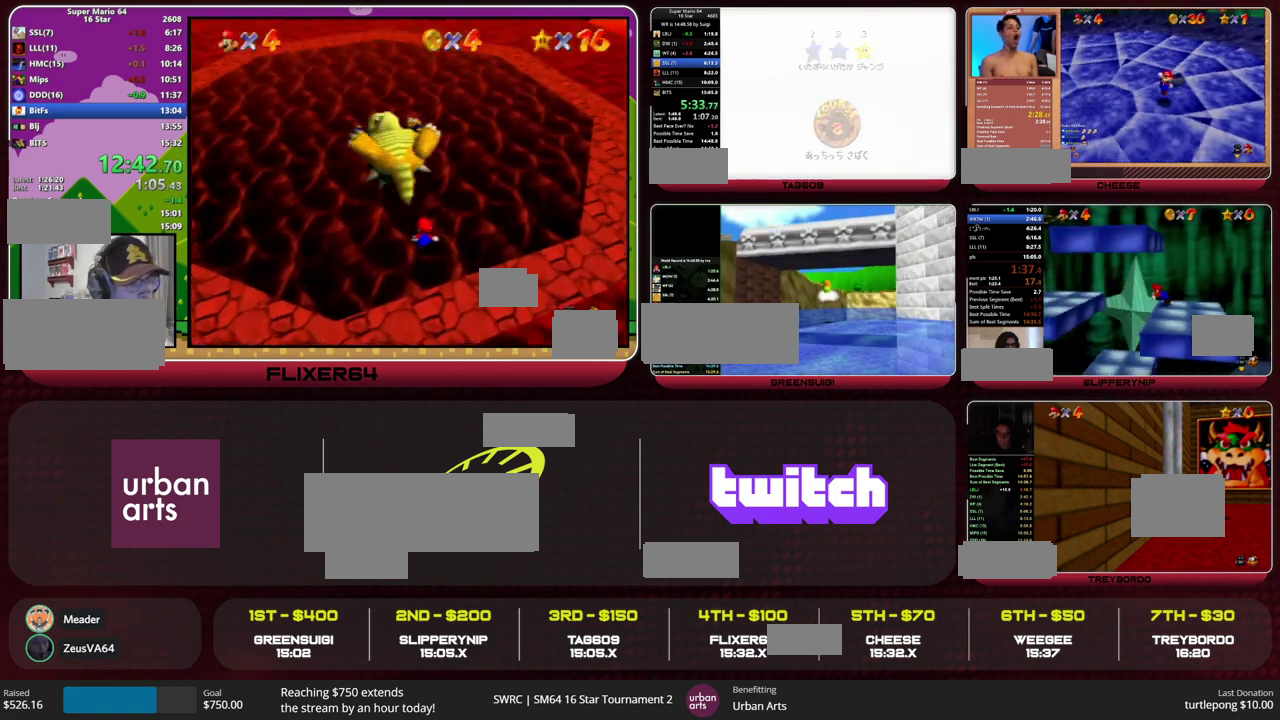
Gameplay with a controller (Nintendo layout); each line is a JSON object with the inputs held at the frame after it. "events" lists button and stick changes between this image and that frame as [ms after this image, input, new state], when the widget could be followed in between. This overlay highlights the sticks when they move; stick clicks (L3) are not distinguishable. Not read: L1 L3 R1 R3 START.
{"buttons": [], "left_stick": "center", "events": []}
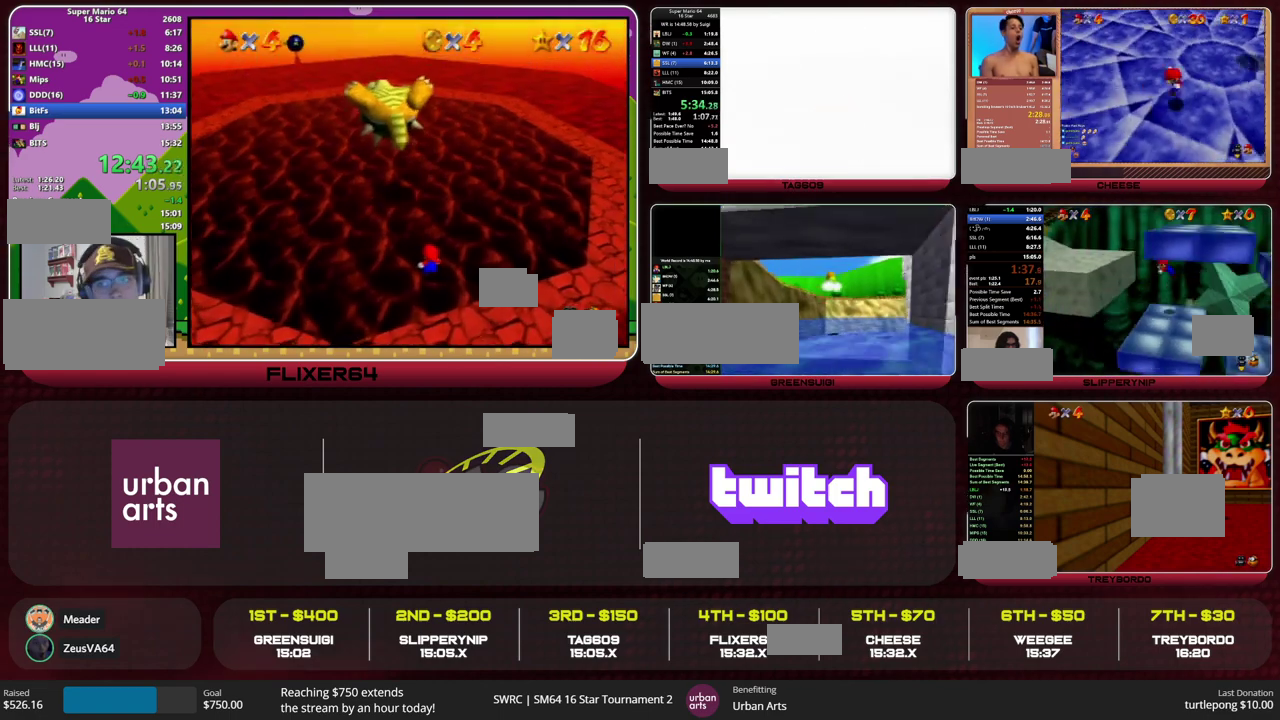
{"buttons": ["A"], "left_stick": "up-left", "events": [[100, "C_DOWN", "down"], [100, "C_LEFT", "down"], [200, "C_DOWN", "up"], [200, "C_LEFT", "up"], [233, "left_stick", "left"], [267, "A", "down"], [433, "left_stick", "up-left"]]}
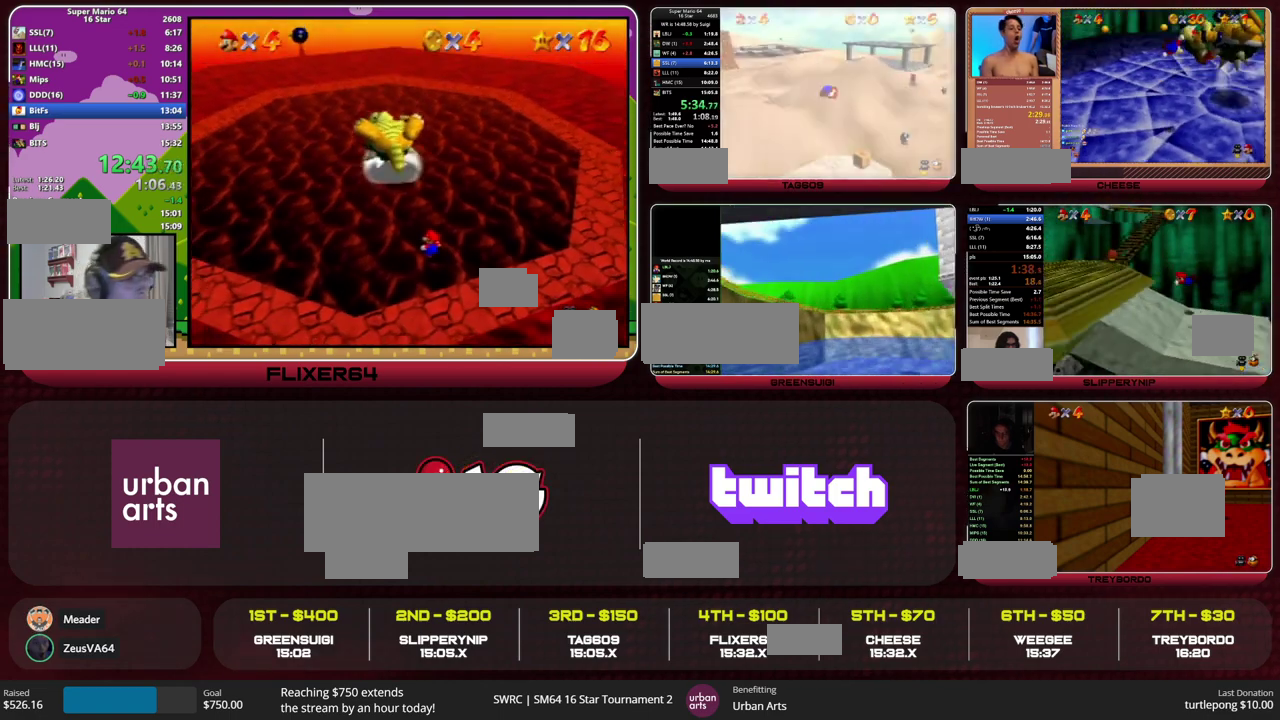
{"buttons": ["A"], "left_stick": "up-left", "events": []}
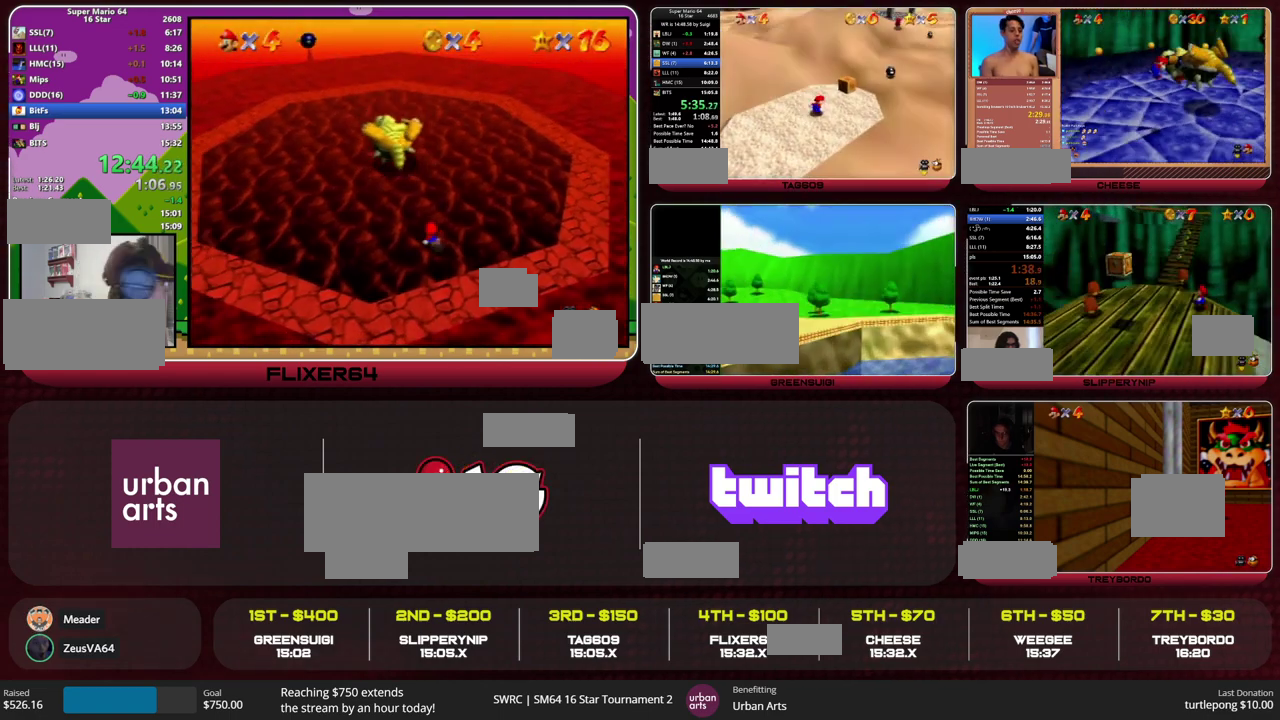
{"buttons": ["A"], "left_stick": "up-left", "events": []}
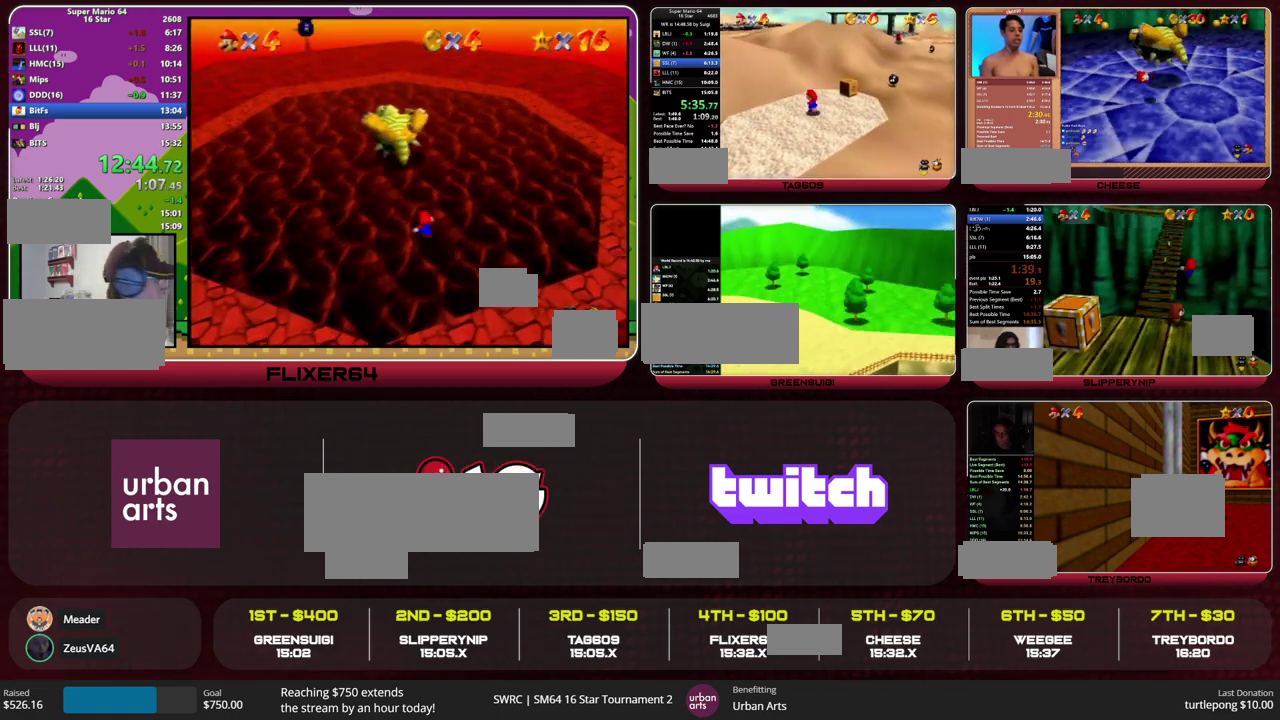
{"buttons": ["A"], "left_stick": "up-left", "events": [[100, "B", "down"], [167, "A", "up"], [167, "B", "up"], [467, "A", "down"]]}
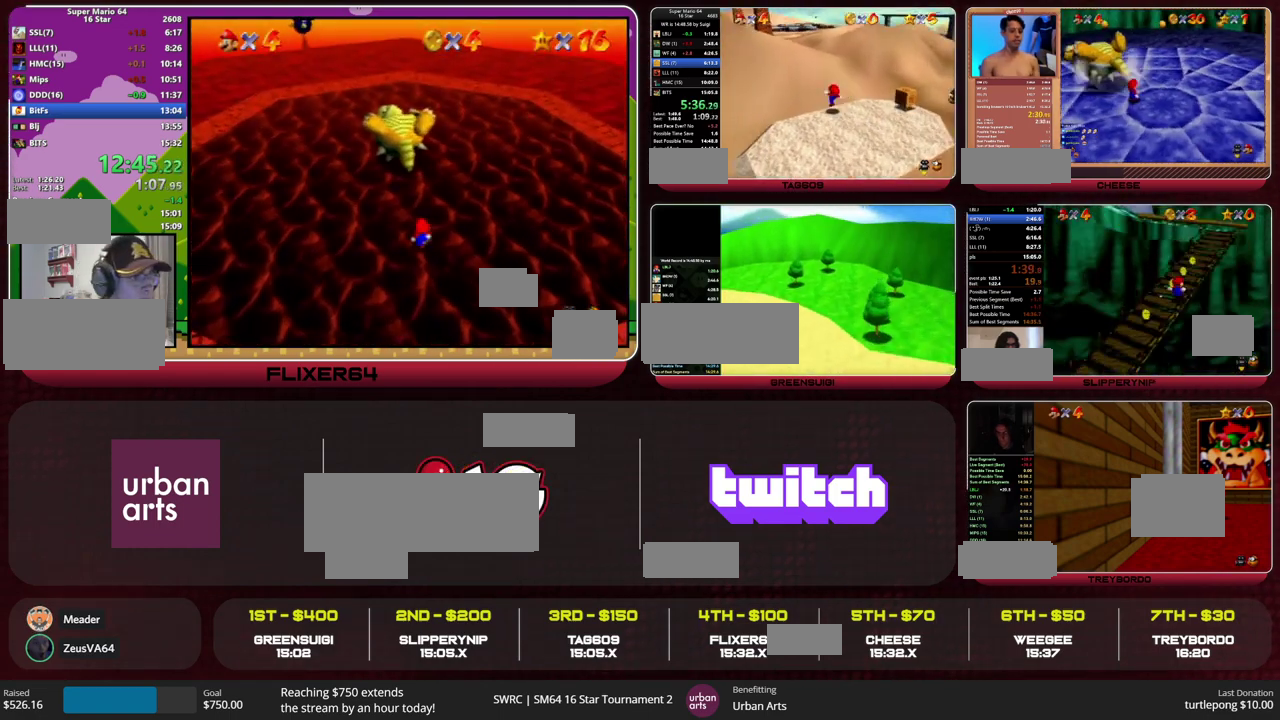
{"buttons": [], "left_stick": "up-left", "events": [[300, "A", "up"], [300, "B", "down"], [367, "B", "up"], [433, "C_RIGHT", "down"], [500, "C_RIGHT", "up"]]}
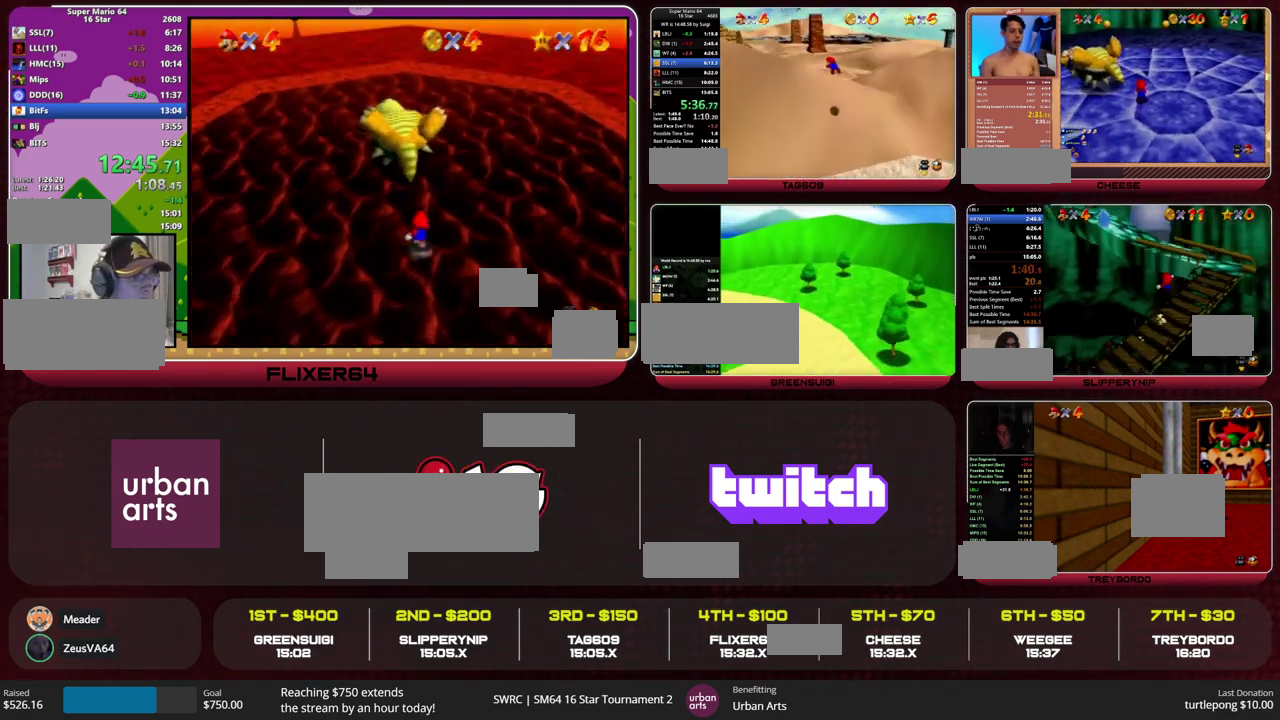
{"buttons": [], "left_stick": "up", "events": [[67, "left_stick", "up"]]}
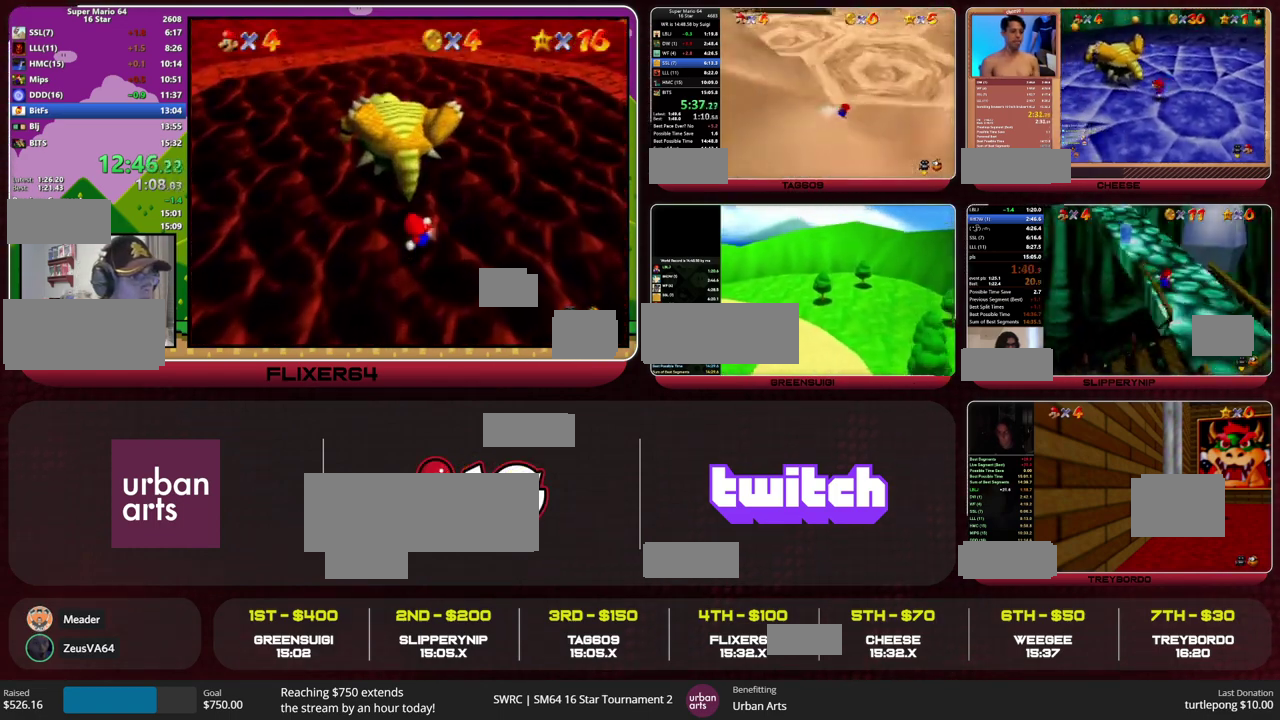
{"buttons": [], "left_stick": "up", "events": [[67, "B", "down"], [100, "A", "down"], [167, "B", "up"], [200, "A", "up"]]}
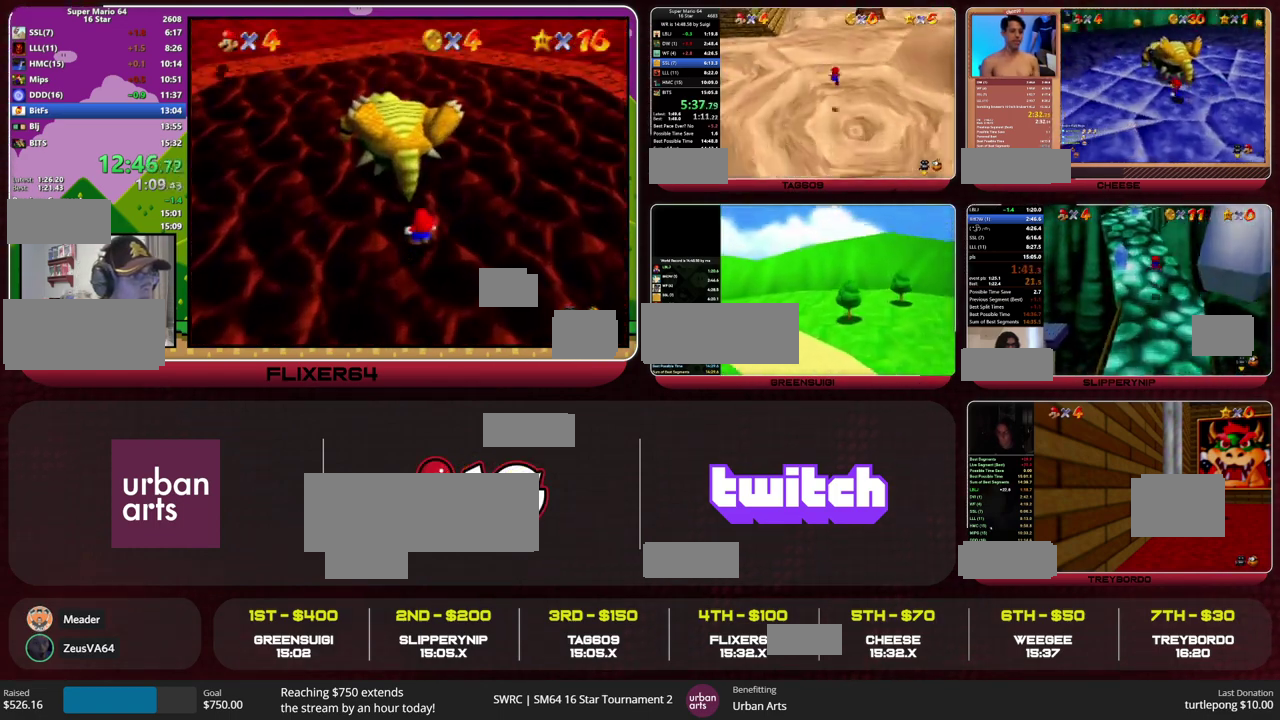
{"buttons": [], "left_stick": "up", "events": [[167, "Z", "down"], [200, "B", "down"], [267, "B", "up"], [333, "Z", "up"], [400, "C_DOWN", "down"], [500, "C_DOWN", "up"]]}
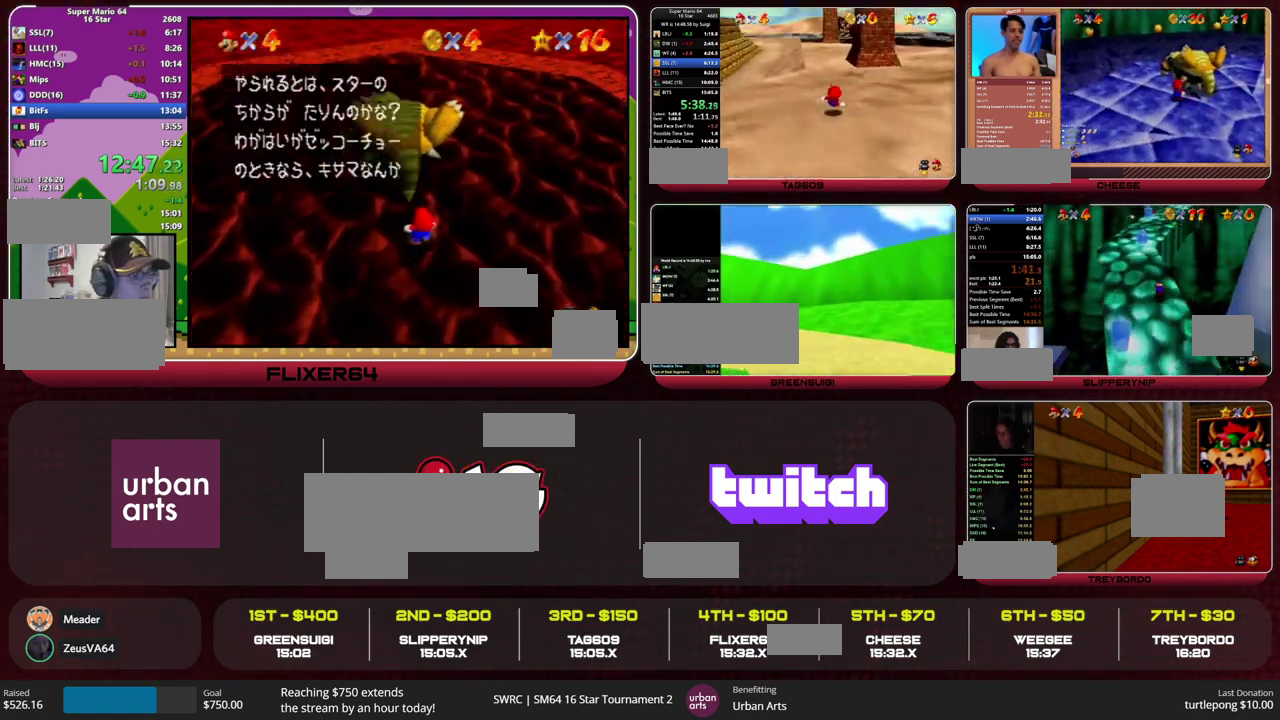
{"buttons": ["A", "B"], "left_stick": "up", "events": [[433, "B", "down"], [467, "A", "down"]]}
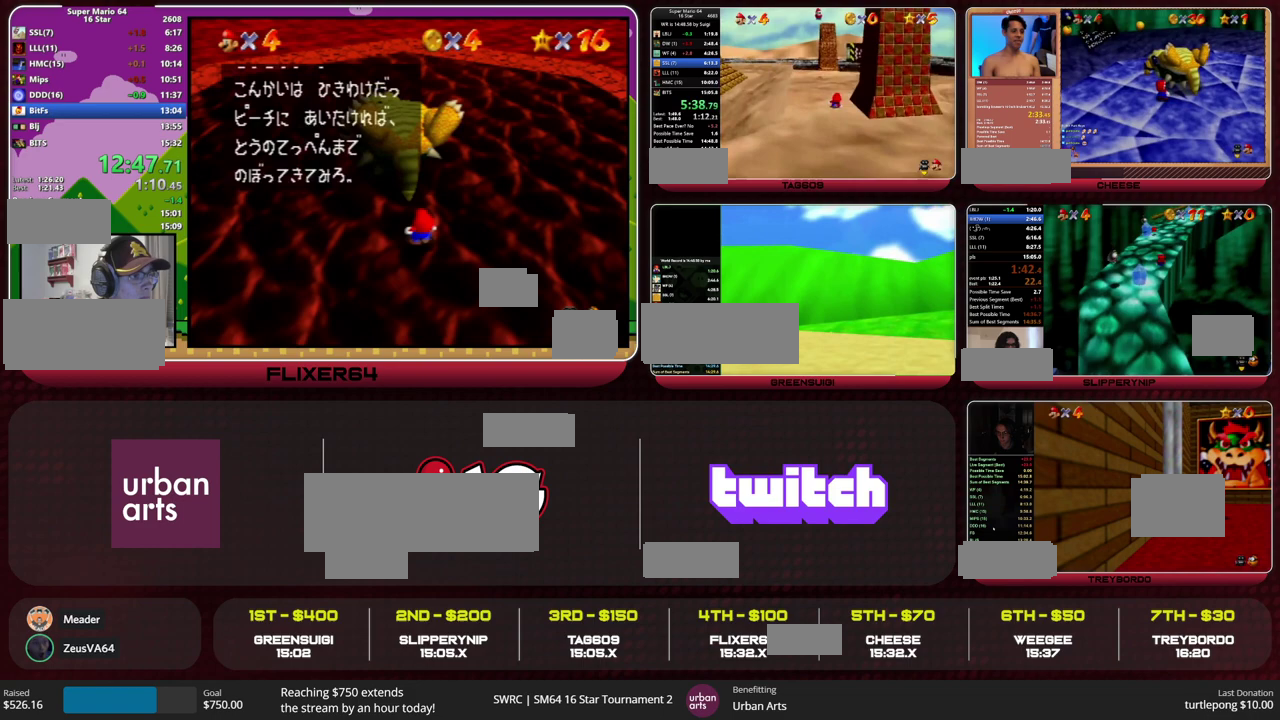
{"buttons": [], "left_stick": "up", "events": [[33, "A", "up"], [33, "B", "up"]]}
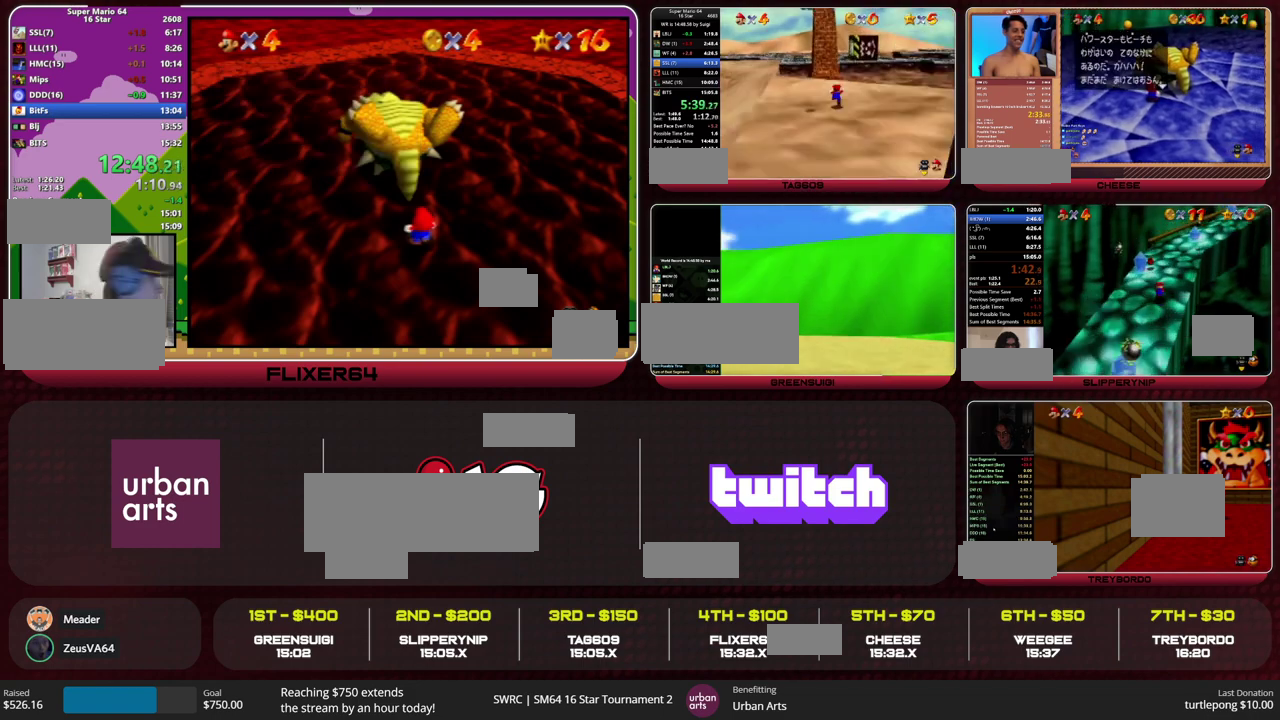
{"buttons": [], "left_stick": "up", "events": [[167, "B", "down"], [233, "B", "up"]]}
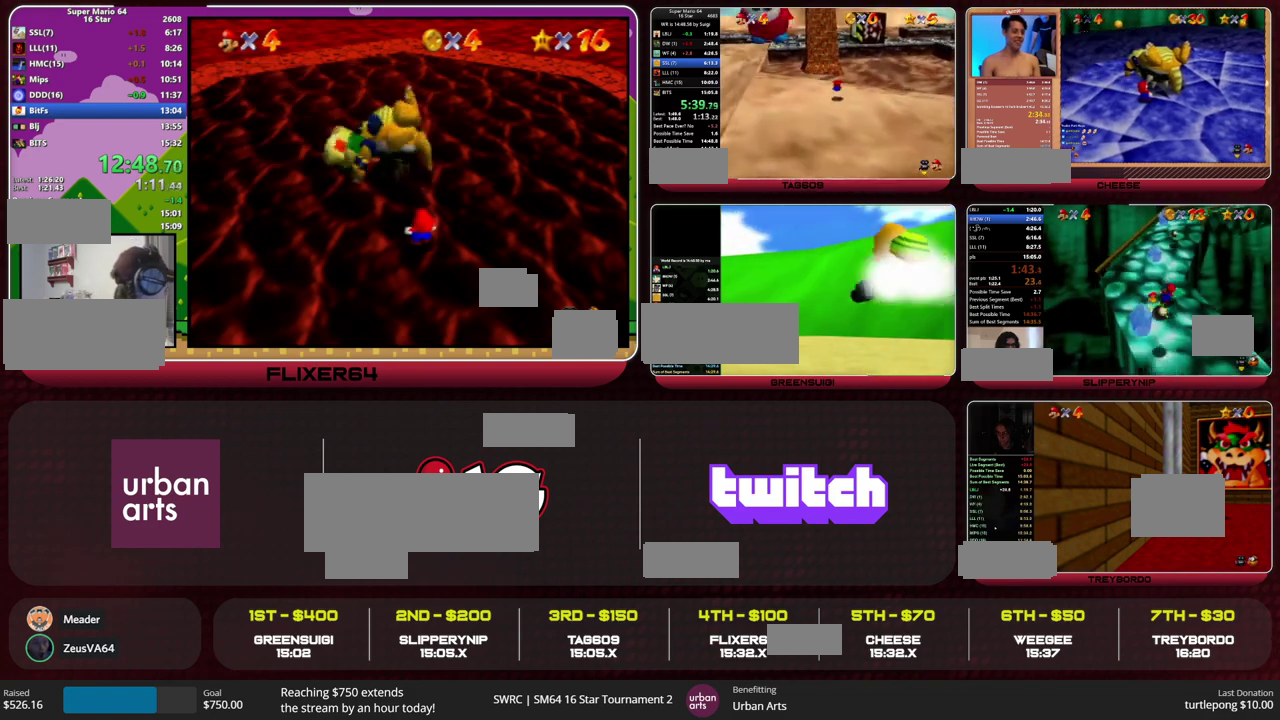
{"buttons": [], "left_stick": "up-right", "events": [[33, "A", "down"], [33, "B", "down"], [100, "B", "up"], [133, "A", "up"], [333, "left_stick", "up-right"]]}